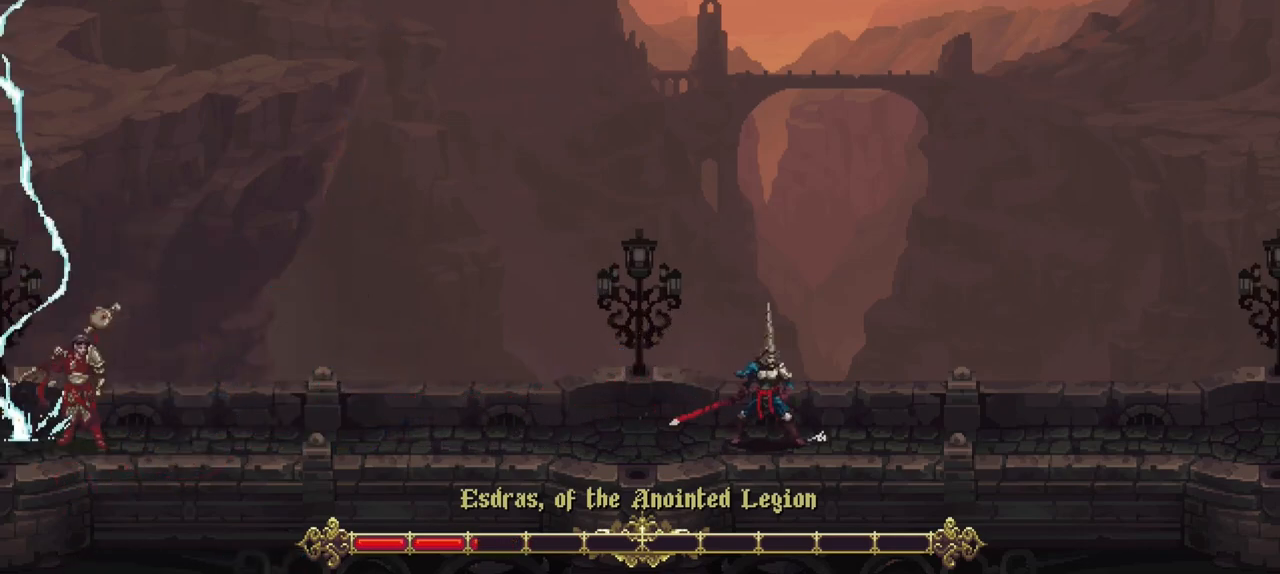
Gameplay with a controller (Xbox layout); each line is a JSON object with the inputs held at the frame after it. "events" lists button and stick changes between this image and that frame as [ms after this image, input, new state], when the widget could be followed in between. Not read: L3 R3.
{"buttons": ["R2"], "left_stick": "center", "right_stick": "center", "events": []}
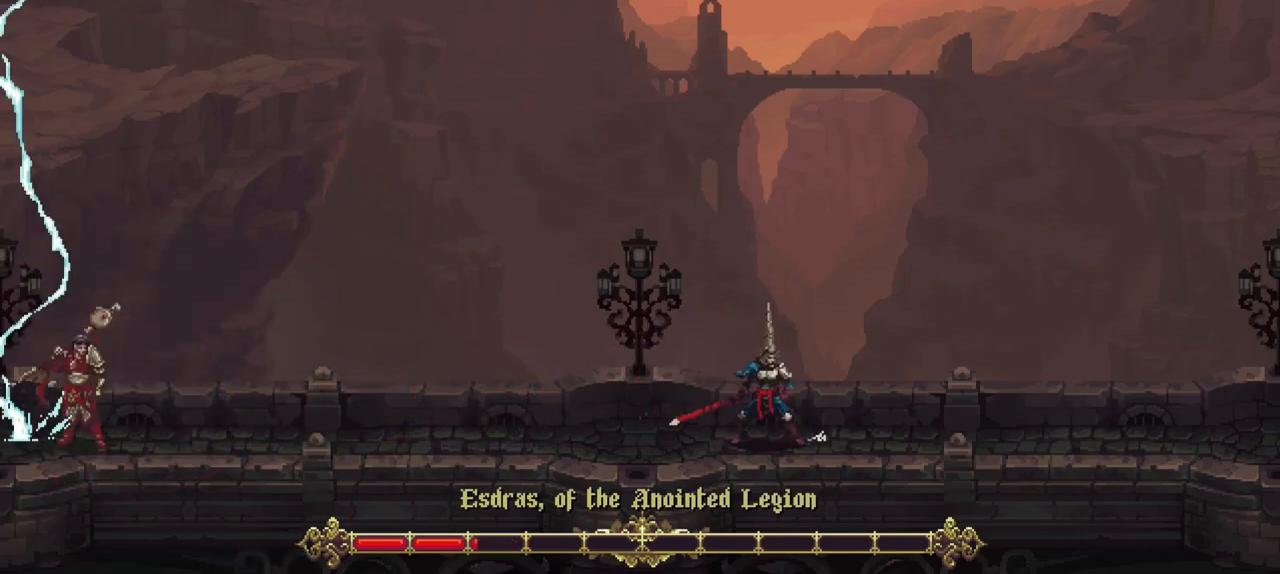
{"buttons": ["R2"], "left_stick": "center", "right_stick": "center", "events": []}
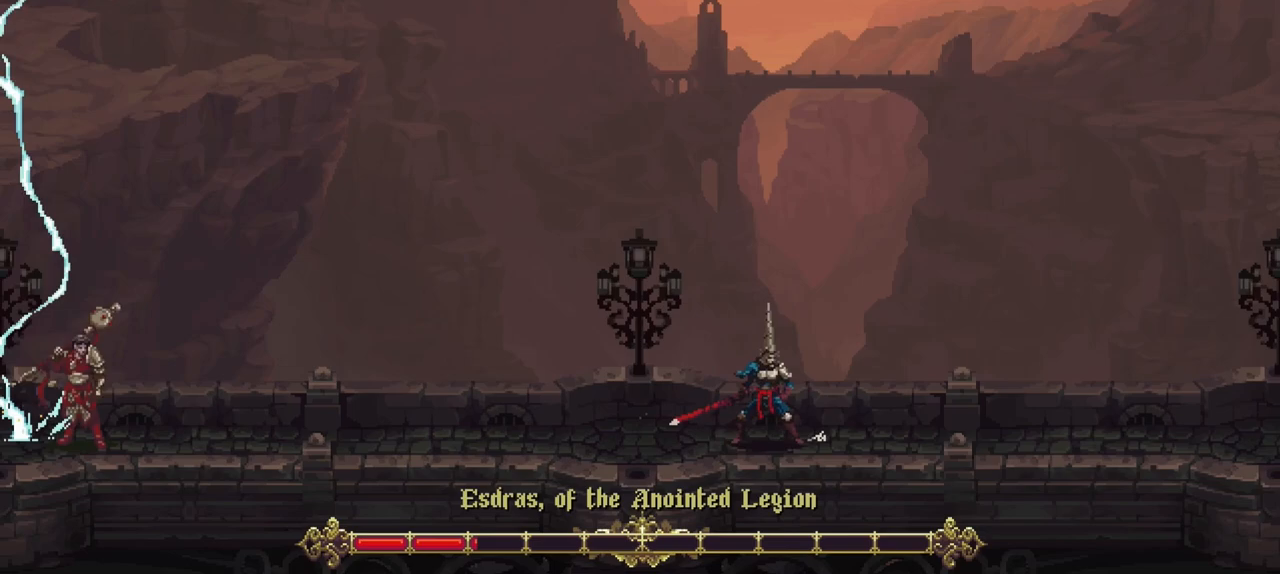
{"buttons": ["R2"], "left_stick": "center", "right_stick": "center", "events": []}
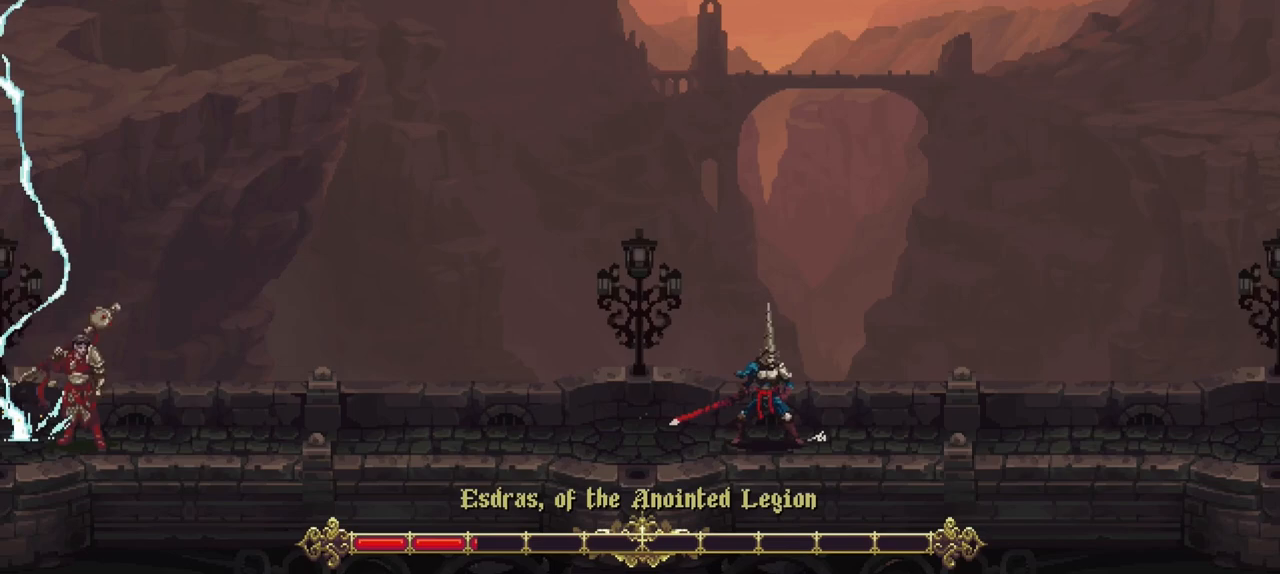
{"buttons": ["R2"], "left_stick": "center", "right_stick": "center", "events": []}
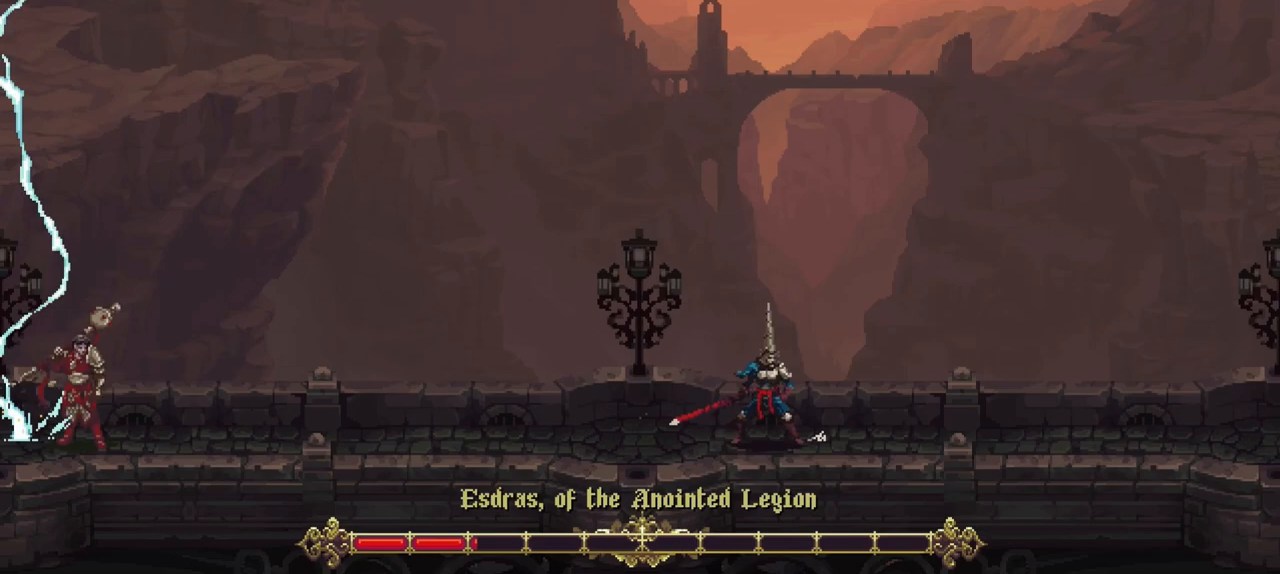
{"buttons": ["R2"], "left_stick": "center", "right_stick": "center", "events": []}
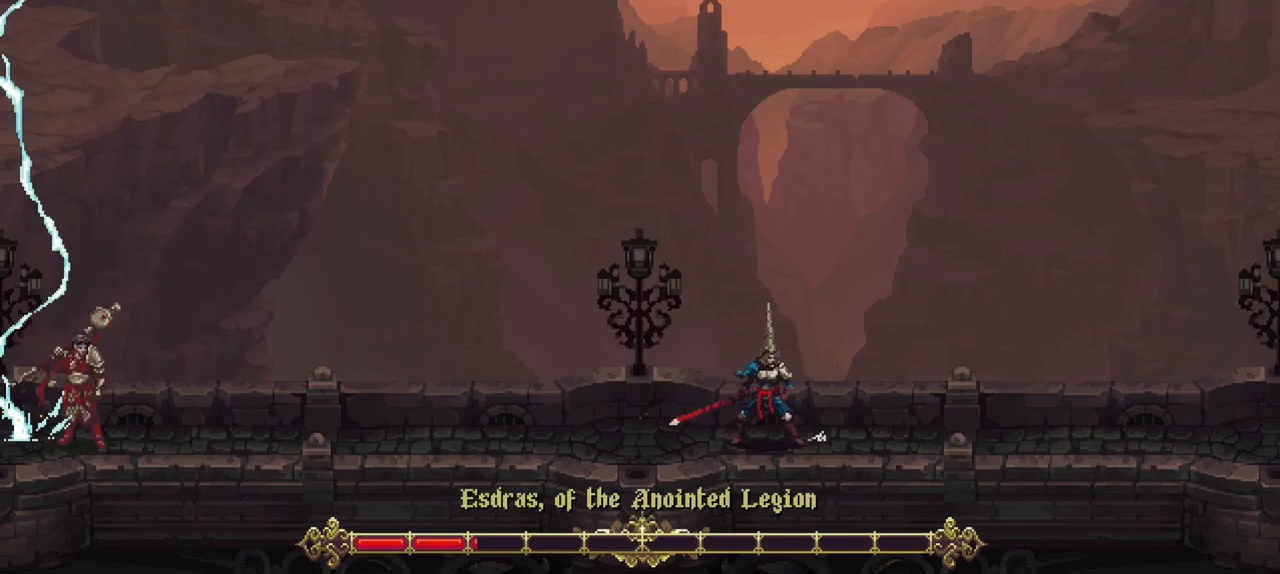
{"buttons": ["R2"], "left_stick": "center", "right_stick": "center", "events": []}
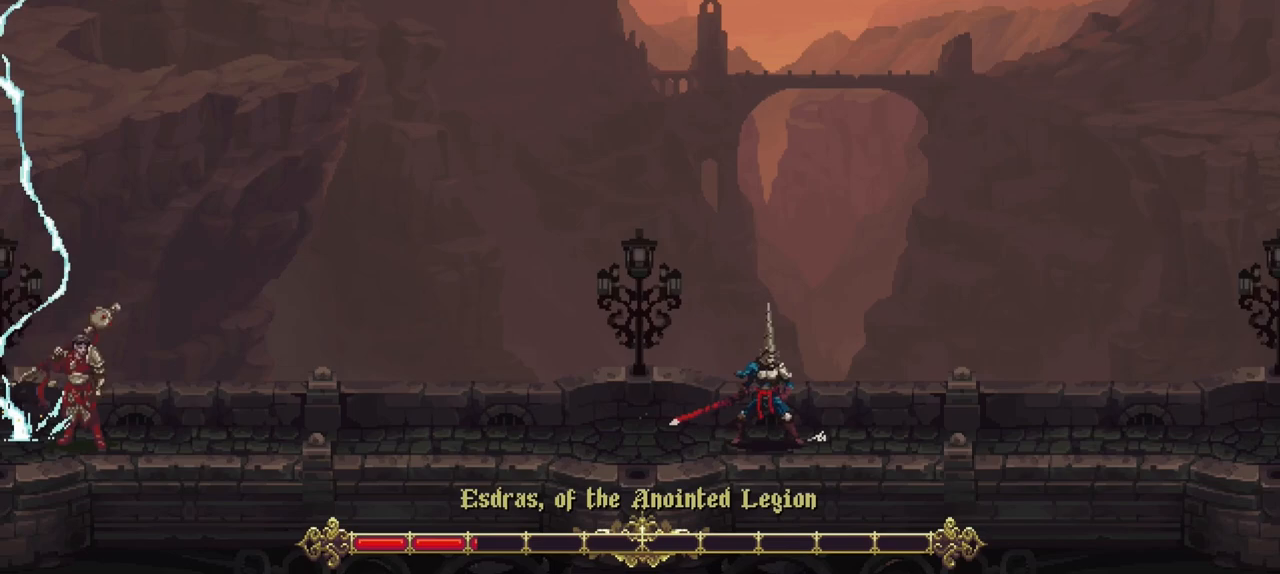
{"buttons": ["R2"], "left_stick": "center", "right_stick": "center", "events": []}
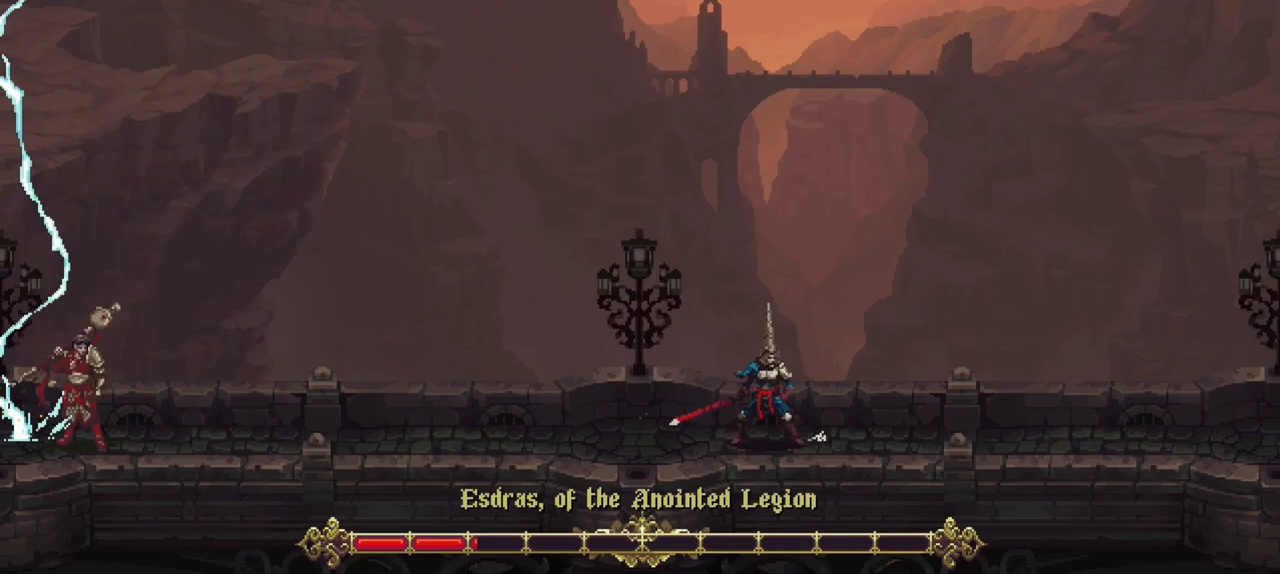
{"buttons": ["R2"], "left_stick": "center", "right_stick": "center", "events": []}
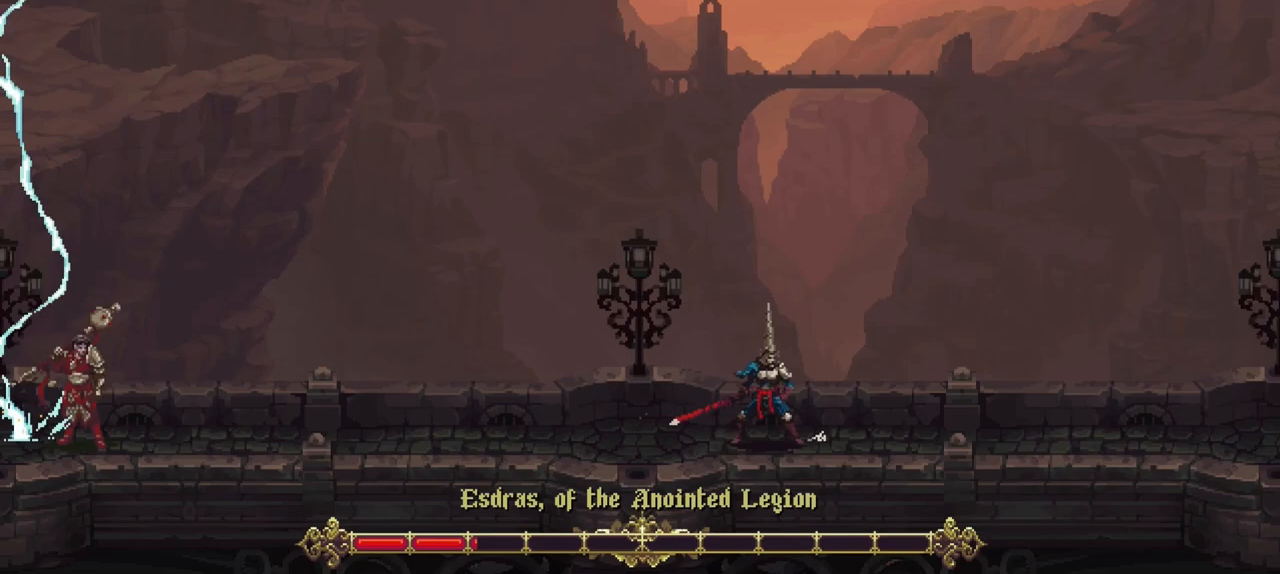
{"buttons": [], "left_stick": "center", "right_stick": "center", "events": [[283, "R2", "up"]]}
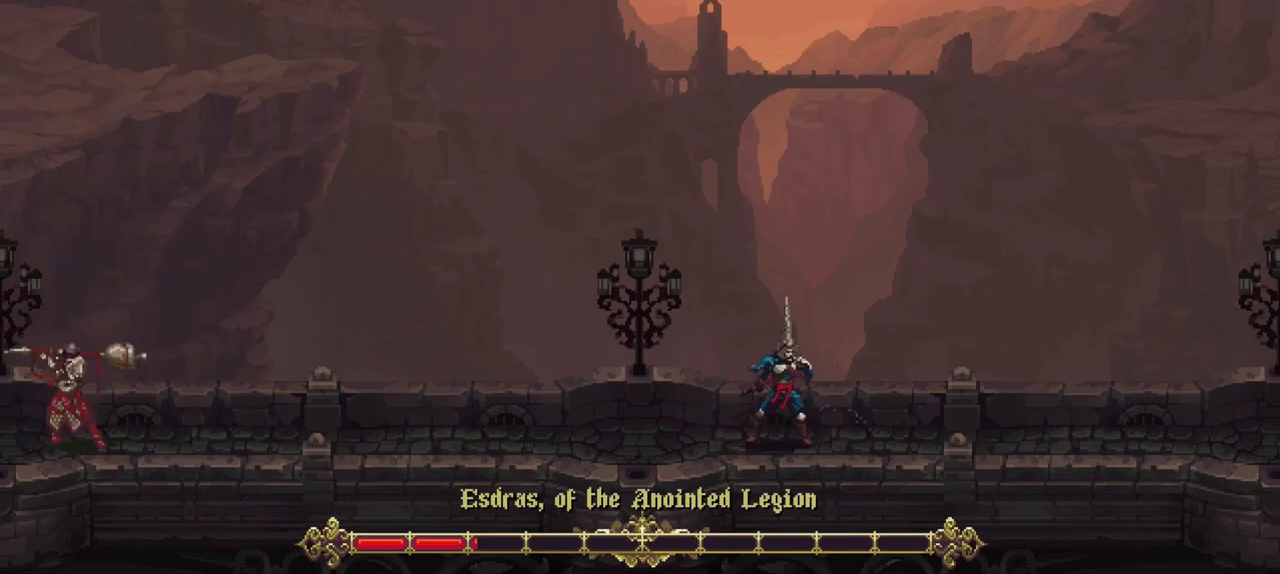
{"buttons": [], "left_stick": "center", "right_stick": "center", "events": []}
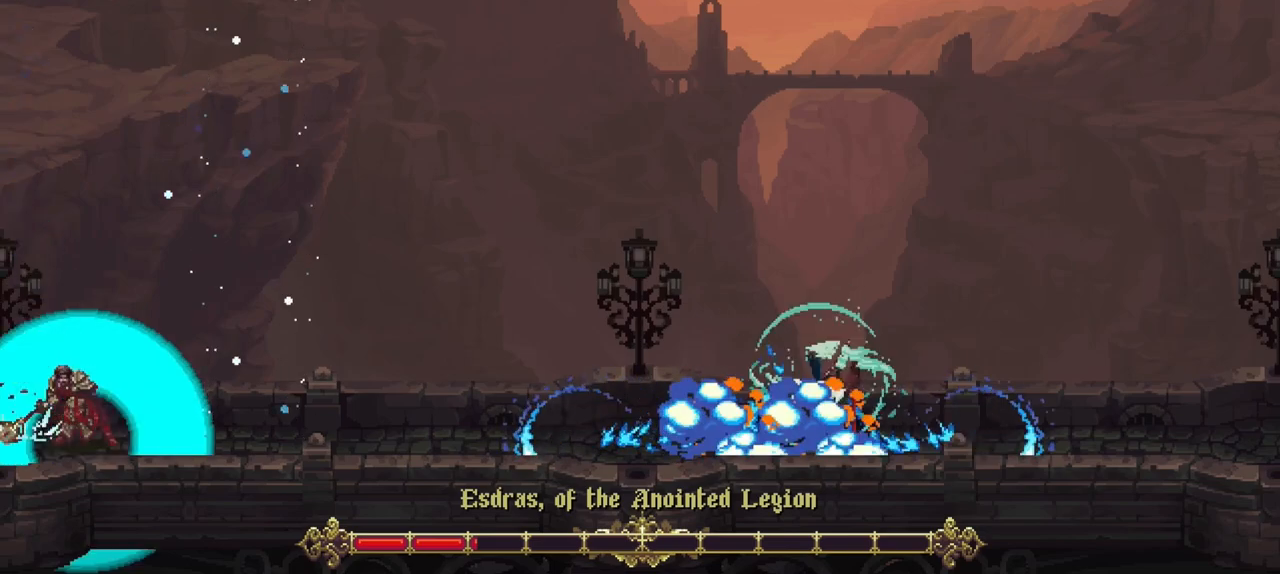
{"buttons": [], "left_stick": "center", "right_stick": "center", "events": []}
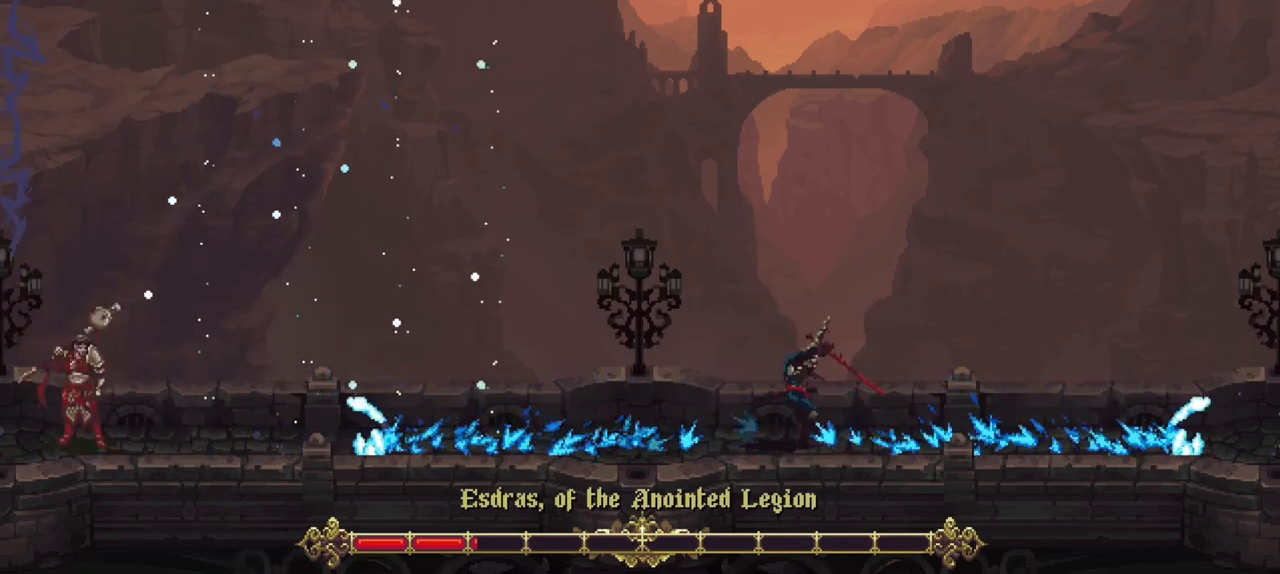
{"buttons": [], "left_stick": "center", "right_stick": "center", "events": []}
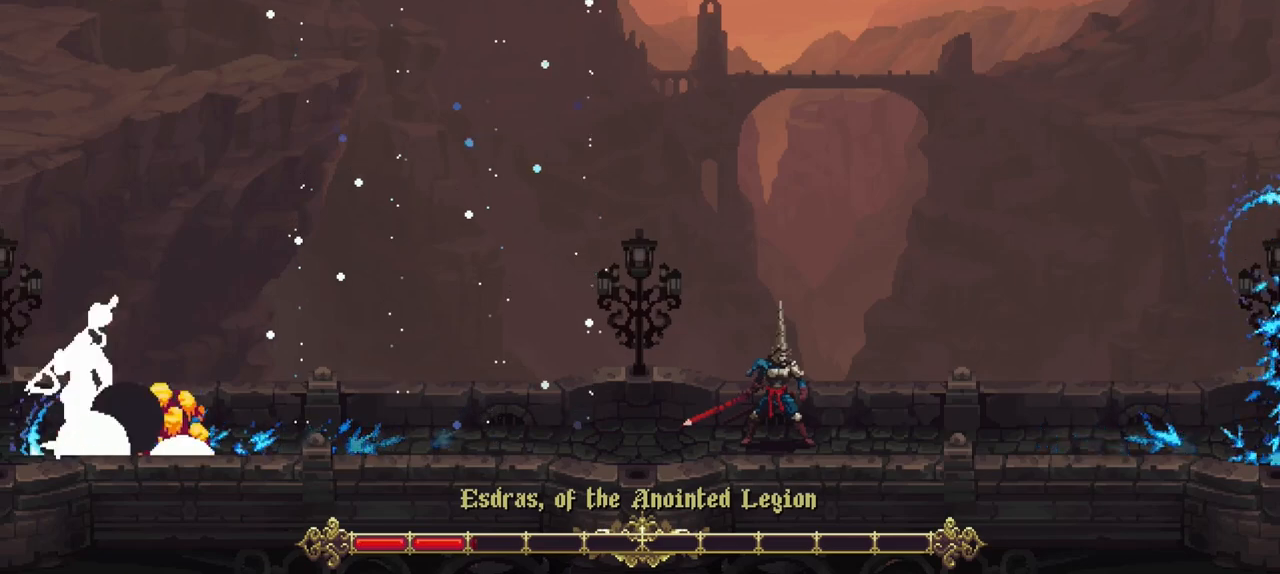
{"buttons": [], "left_stick": "center", "right_stick": "center", "events": []}
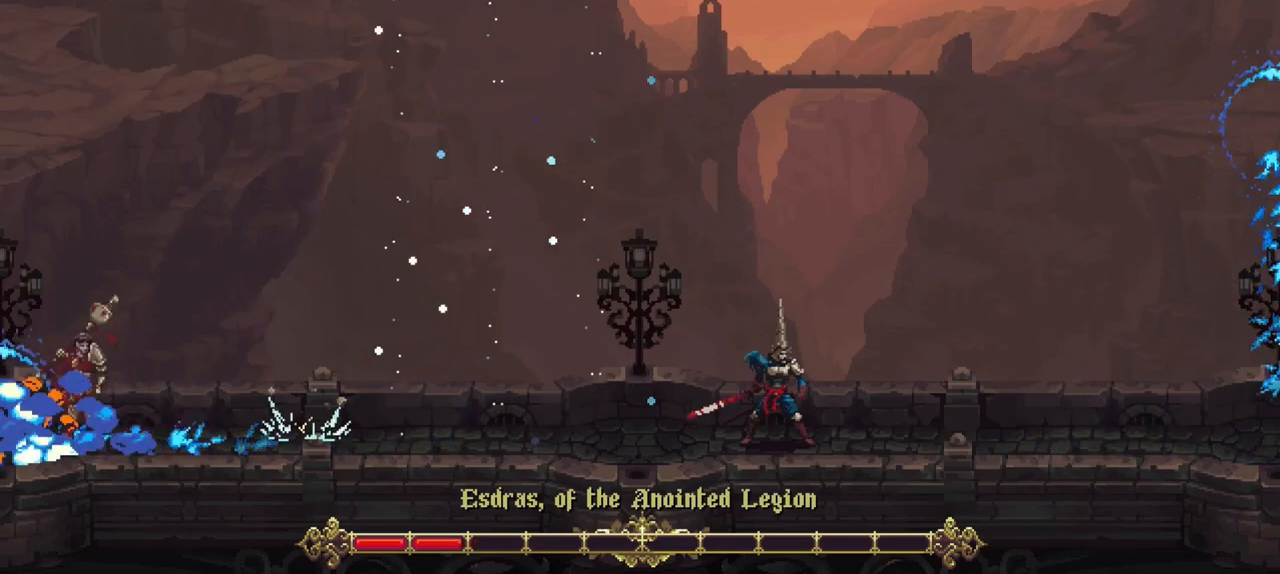
{"buttons": ["R2"], "left_stick": "center", "right_stick": "center", "events": [[483, "R2", "down"]]}
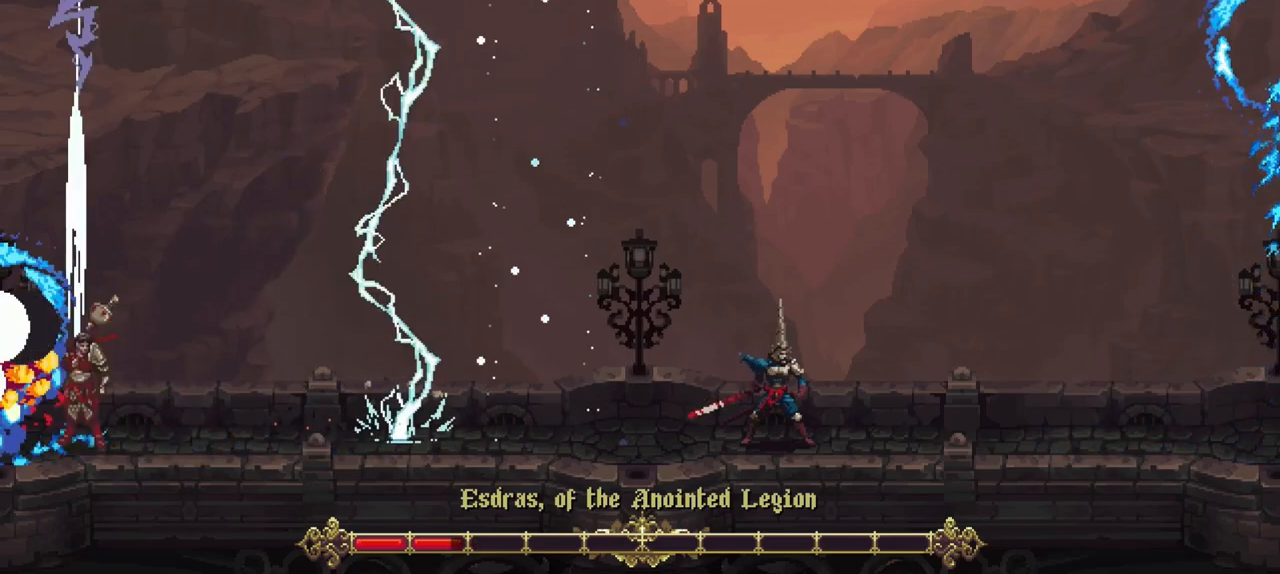
{"buttons": [], "left_stick": "center", "right_stick": "center", "events": [[83, "R2", "up"], [183, "R2", "down"], [250, "R2", "up"], [350, "R2", "down"], [417, "R2", "up"]]}
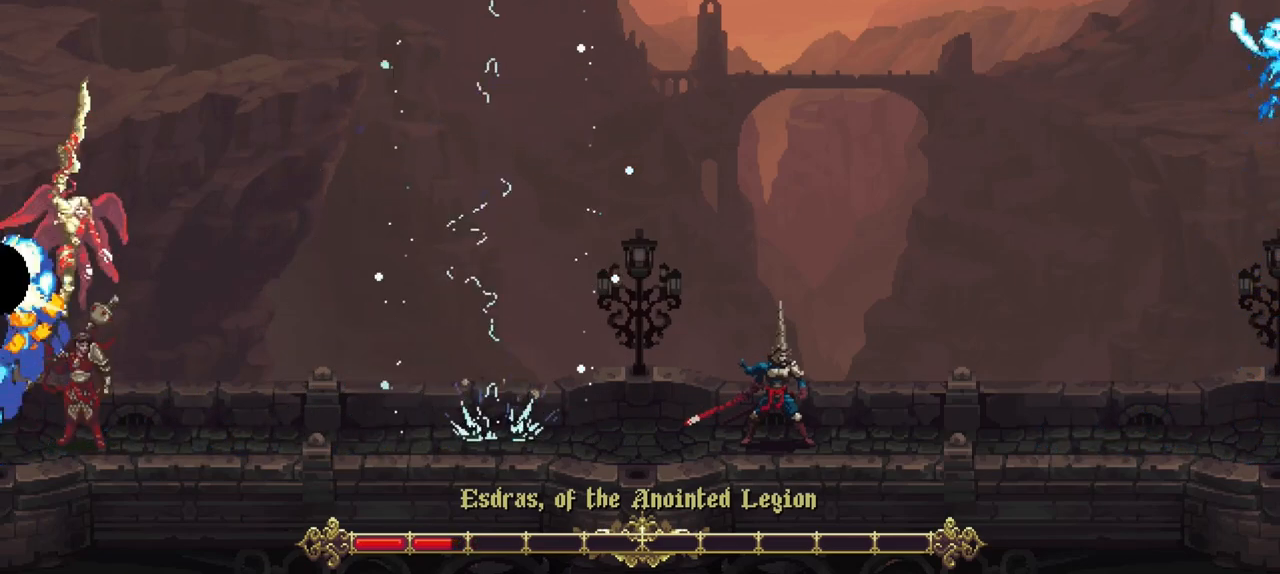
{"buttons": [], "left_stick": "center", "right_stick": "center", "events": [[17, "R2", "down"], [83, "R2", "up"], [183, "R2", "down"], [250, "R2", "up"], [350, "R2", "down"], [450, "R2", "up"]]}
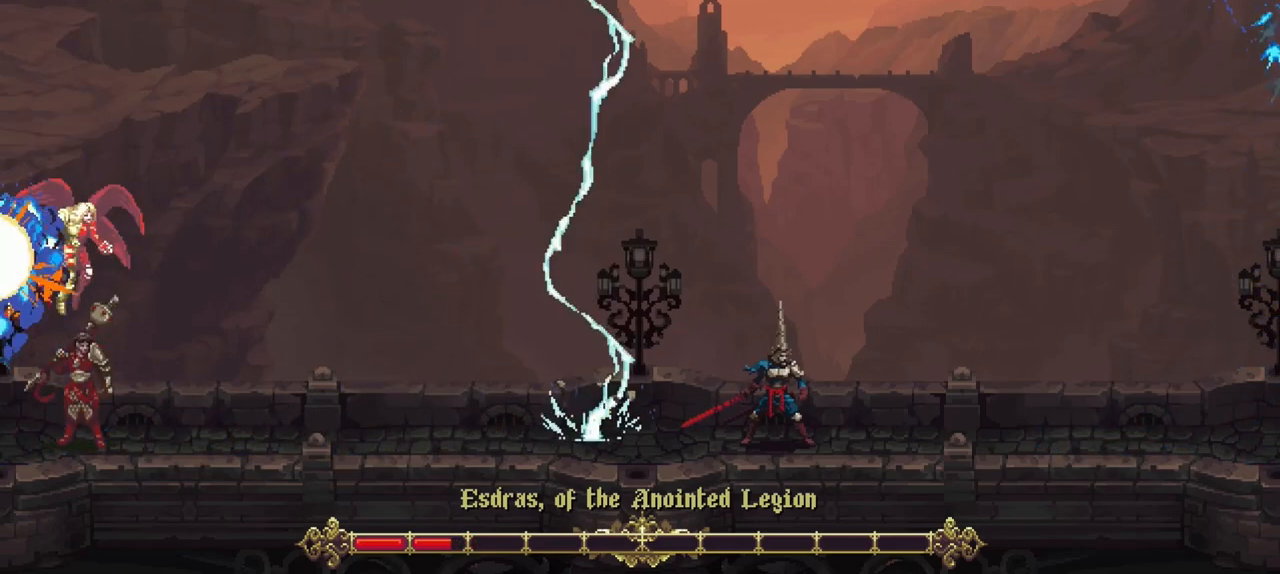
{"buttons": [], "left_stick": "center", "right_stick": "center", "events": [[17, "R2", "down"], [150, "R2", "up"]]}